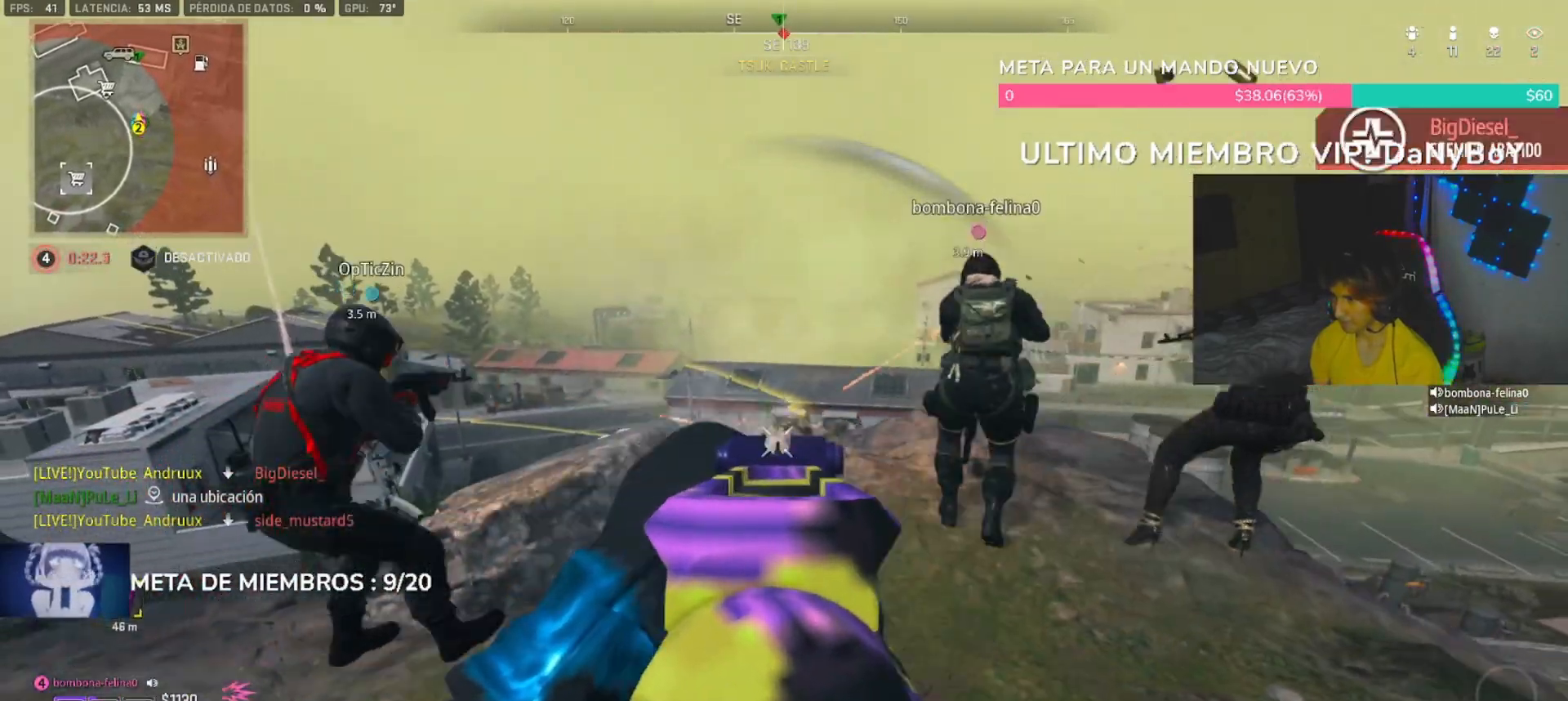
Gameplay with a controller (PlayStation layout); each line is a JSON object with the inputs held at the frame after it (dt_ms = milliseconds from this image to that frame). "button_events" lists button changes between this image and that frame as [ms after this image, input, new state], when the widget could be followed in between (sticks are given only as held states).
{"dt_ms": 500, "buttons": ["L2", "R2"], "left_stick": "up-left", "right_stick": "center", "button_events": []}
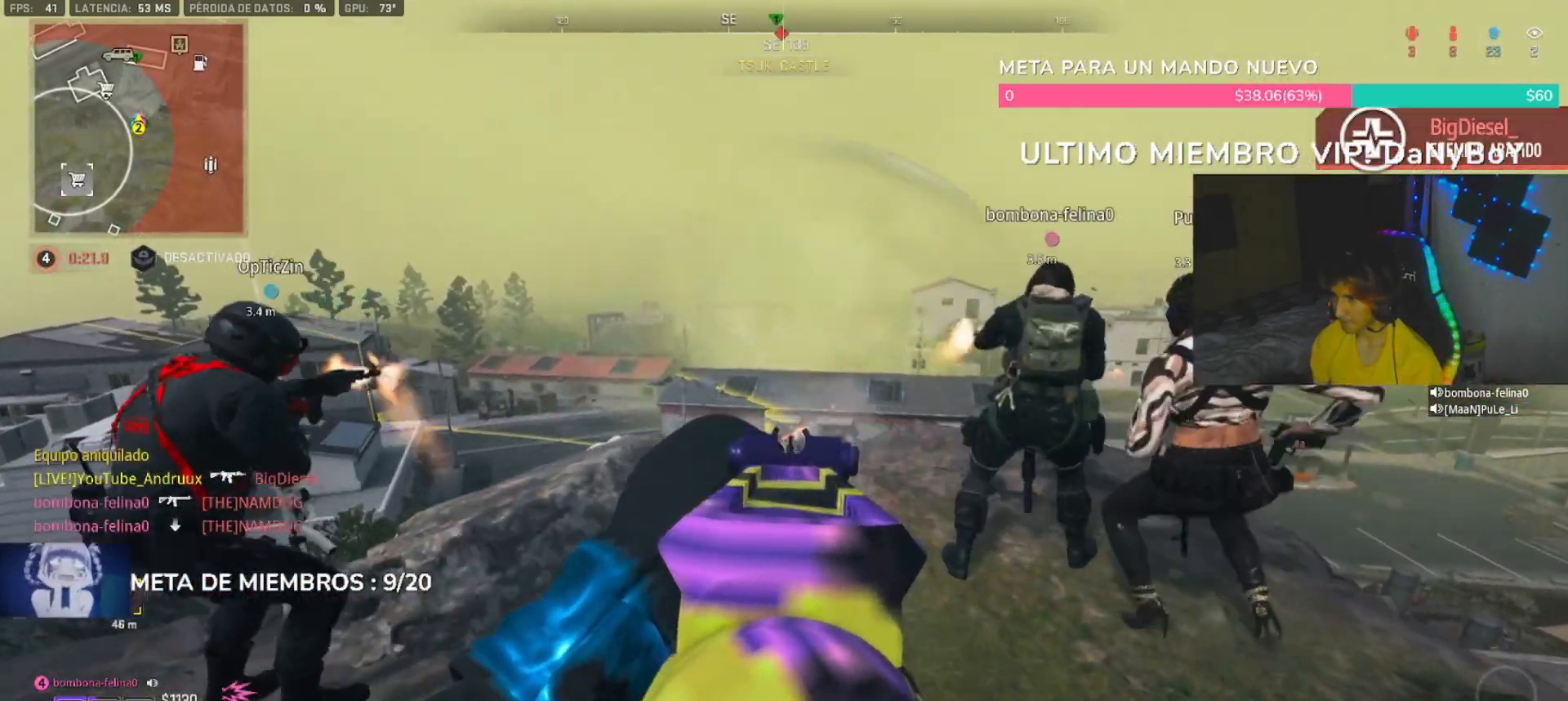
{"dt_ms": 500, "buttons": [], "left_stick": "left", "right_stick": "left", "button_events": [[367, "L2", "up"], [400, "R2", "up"]]}
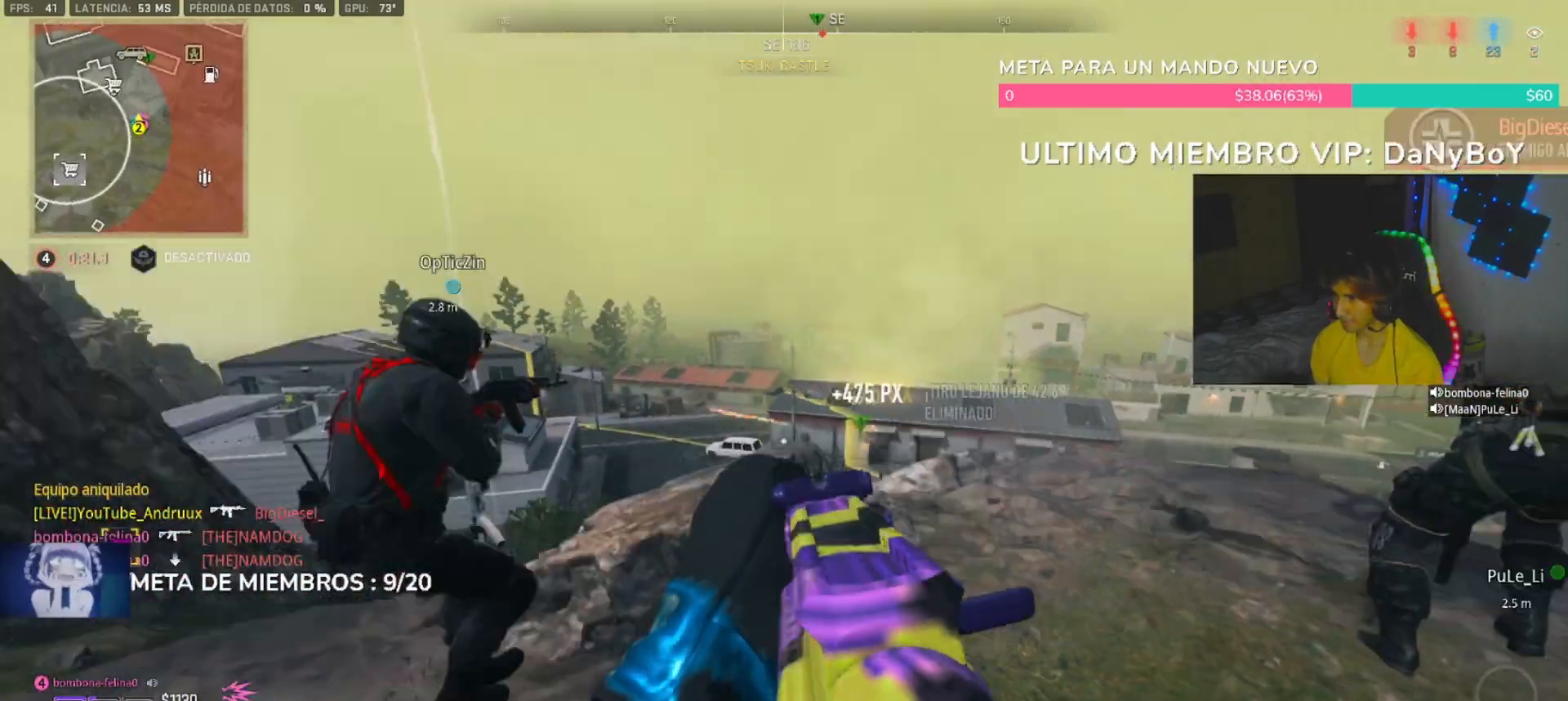
{"dt_ms": 500, "buttons": ["L3"], "left_stick": "up-left", "right_stick": "left"}
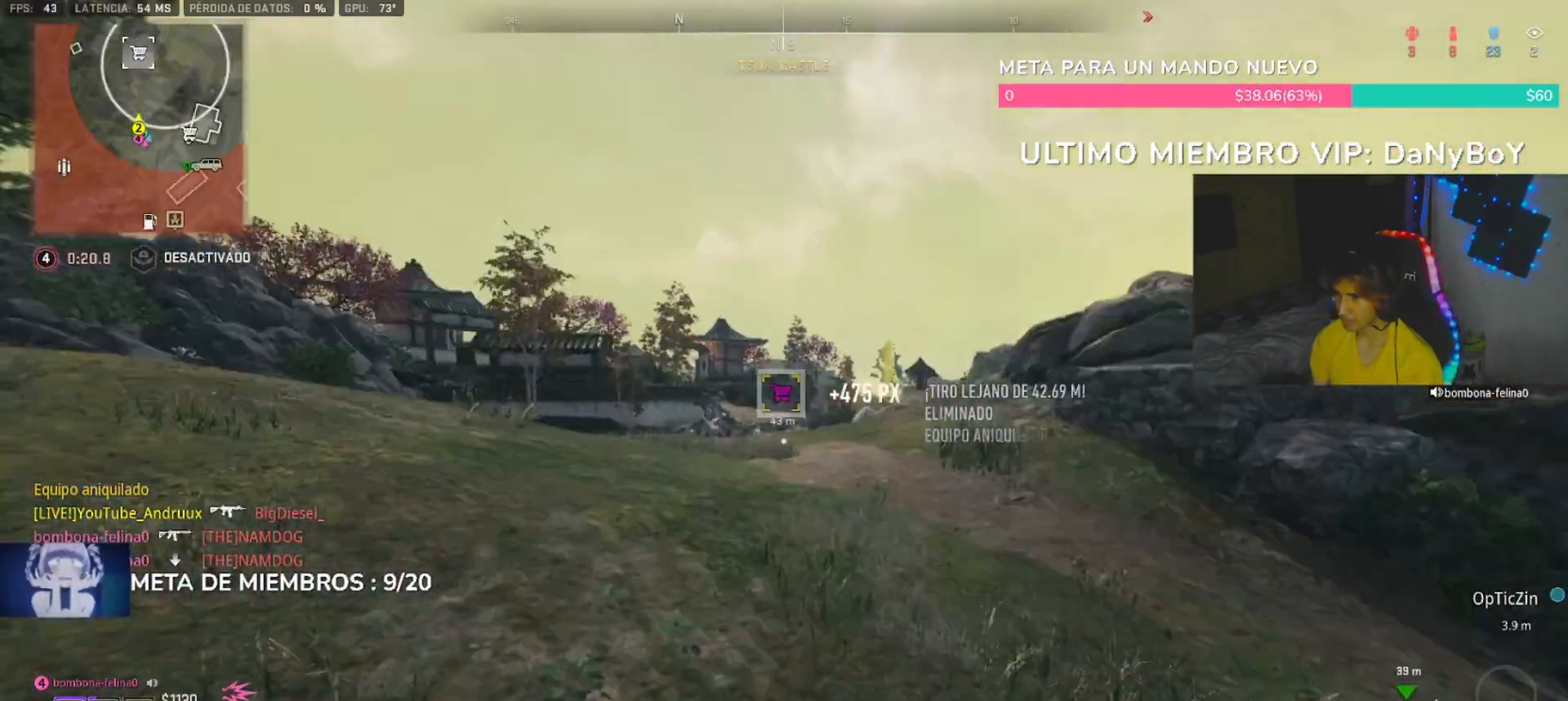
{"dt_ms": 1000, "buttons": [], "left_stick": "up-left", "right_stick": "center", "button_events": [[67, "L3", "up"], [333, "R3", "down"], [433, "R3", "up"], [533, "L1", "down"], [667, "L1", "up"], [900, "L3", "down"], [1000, "L3", "up"]]}
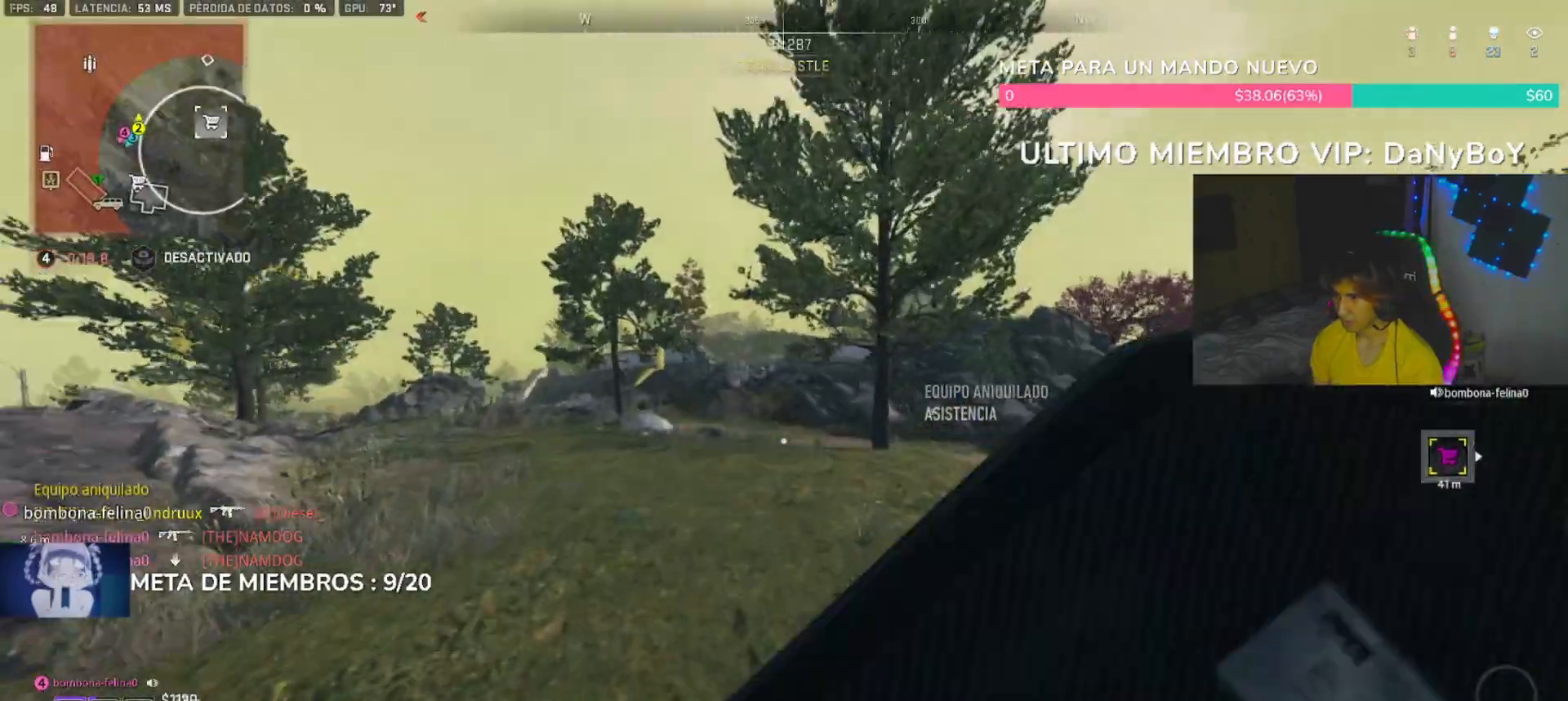
{"dt_ms": 1000, "buttons": [], "left_stick": "up-left", "right_stick": "center"}
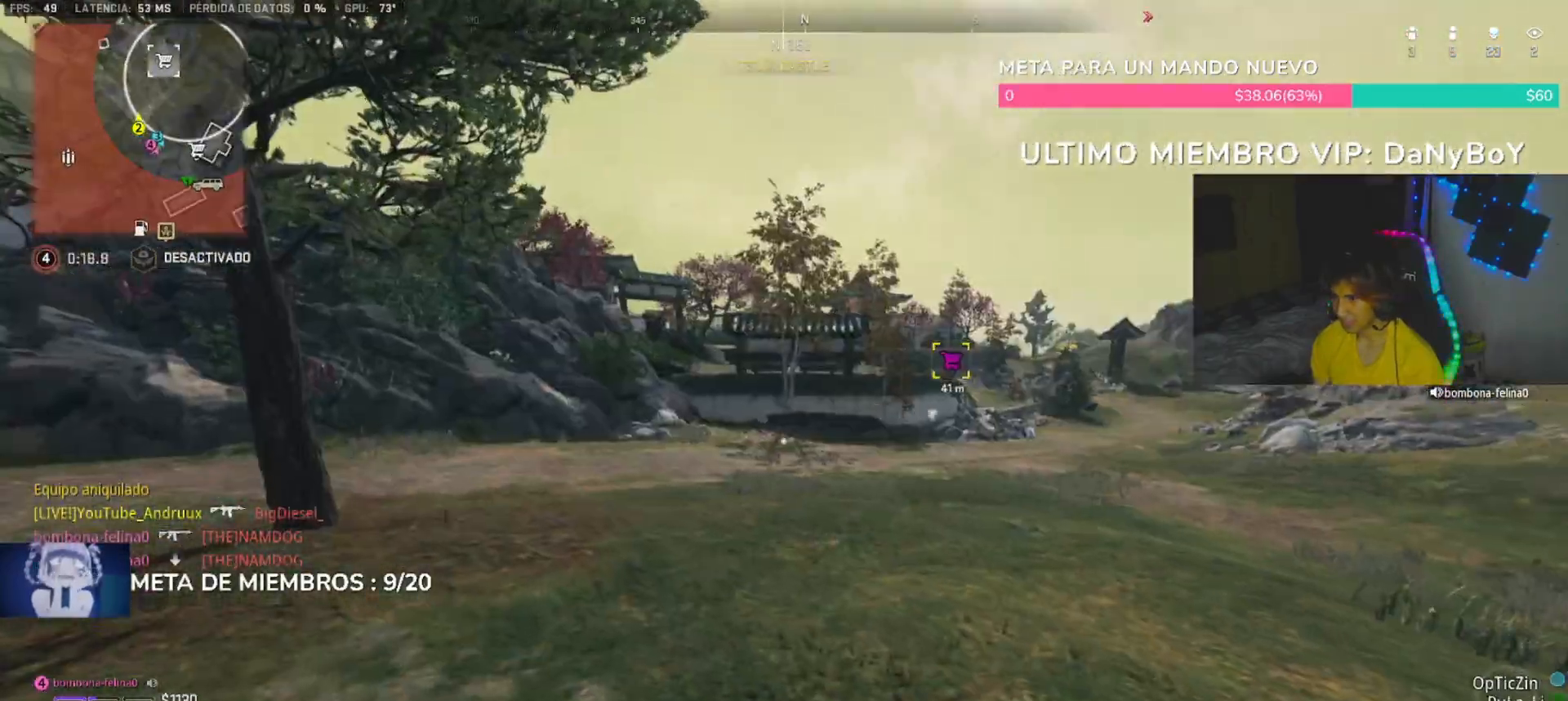
{"dt_ms": 500, "buttons": [], "left_stick": "up-left", "right_stick": "right"}
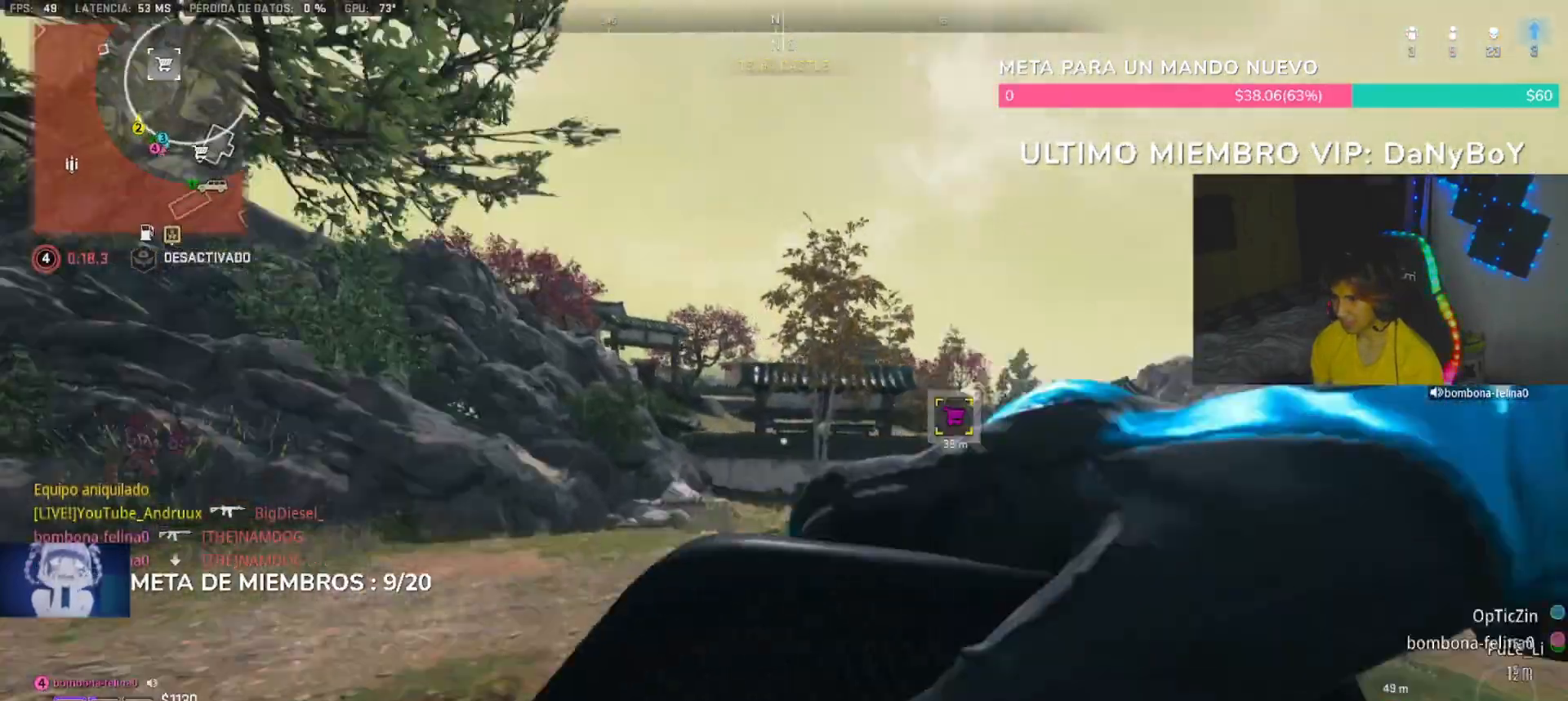
{"dt_ms": 1000, "buttons": [], "left_stick": "up-right", "right_stick": "center"}
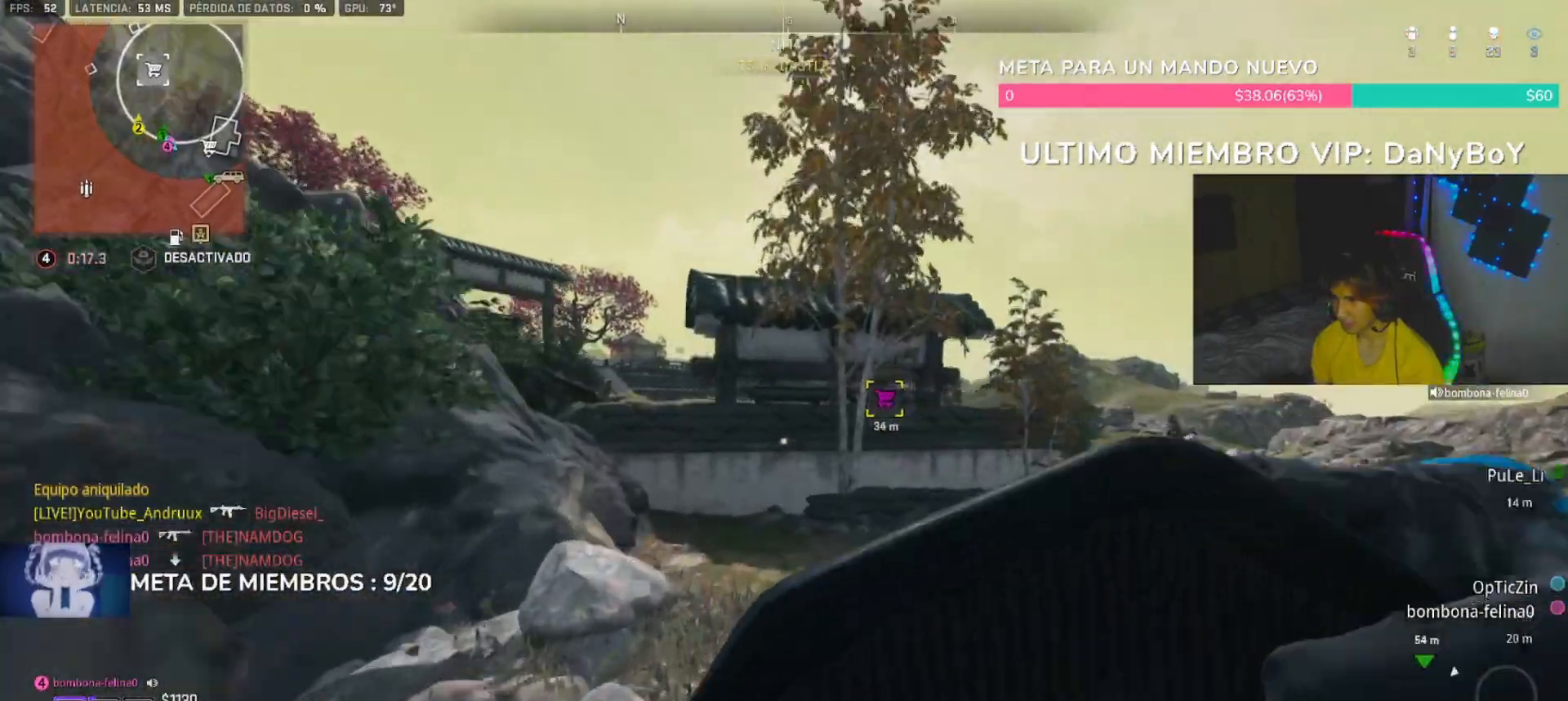
{"dt_ms": 500, "buttons": [], "left_stick": "up-left", "right_stick": "right", "button_events": []}
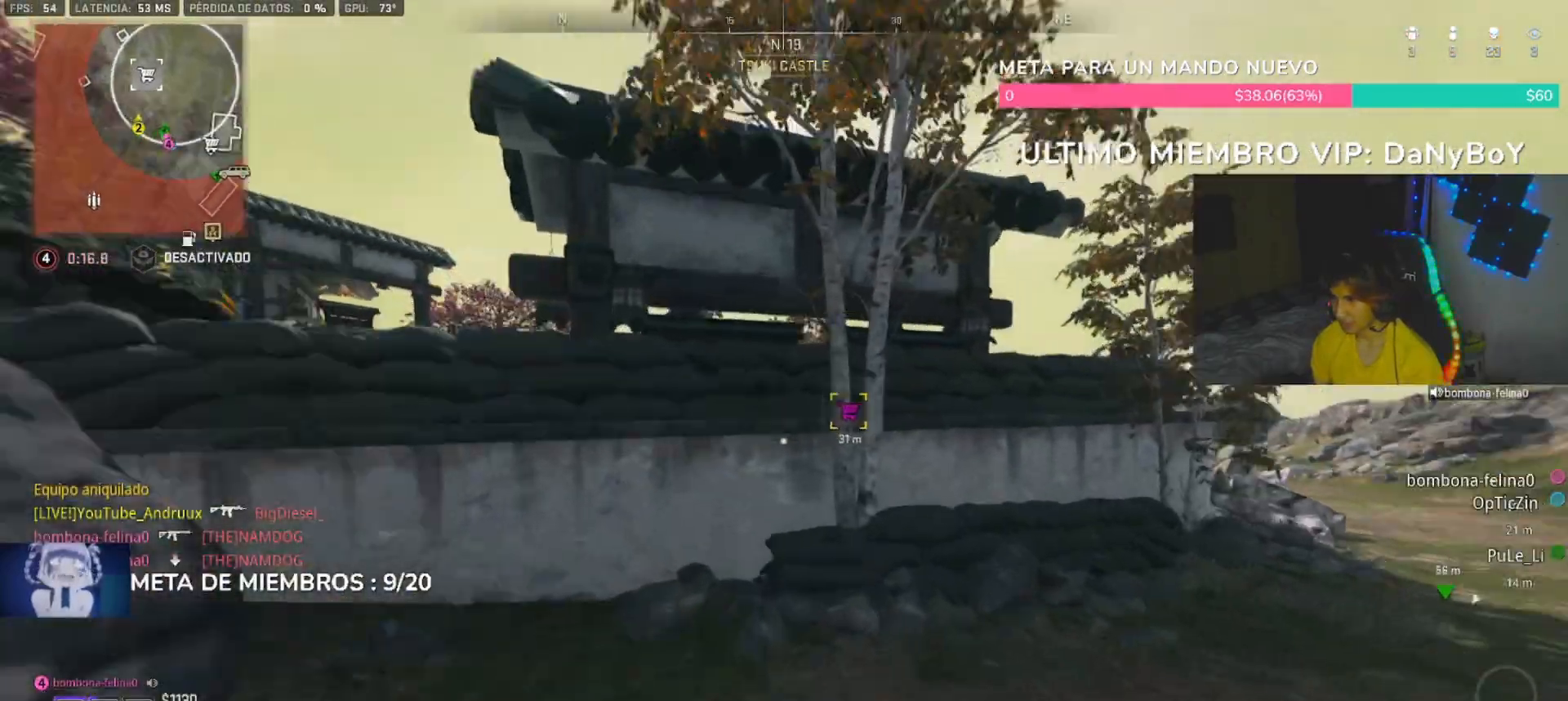
{"dt_ms": 500, "buttons": ["SQUARE", "L1"], "left_stick": "up-right", "right_stick": "center", "button_events": [[333, "SQUARE", "down"], [433, "L1", "down"], [433, "SQUARE", "up"], [500, "SQUARE", "down"]]}
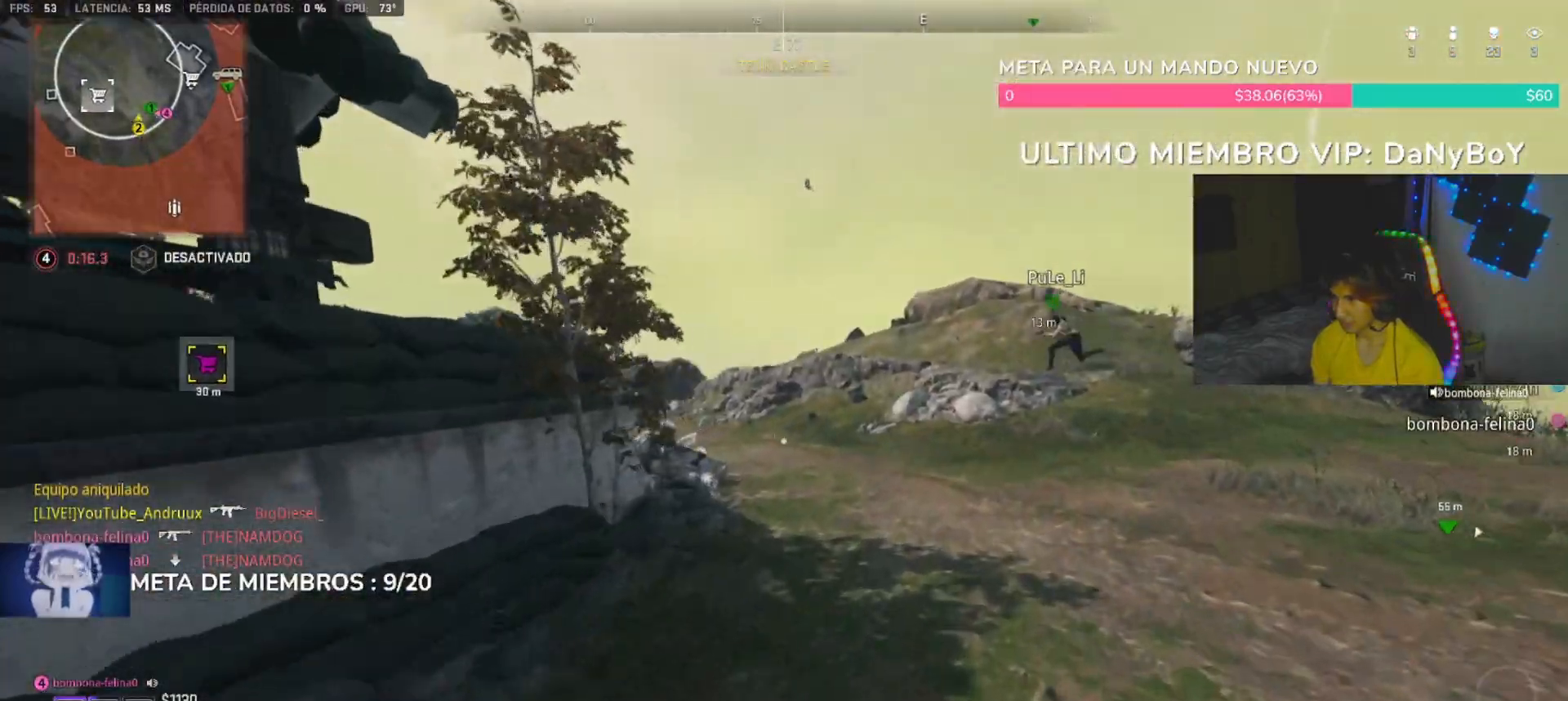
{"dt_ms": 500, "buttons": [], "left_stick": "right", "right_stick": "left", "button_events": [[33, "L1", "up"], [100, "SQUARE", "up"], [167, "SQUARE", "down"], [233, "SQUARE", "up"], [300, "SQUARE", "down"], [367, "SQUARE", "up"]]}
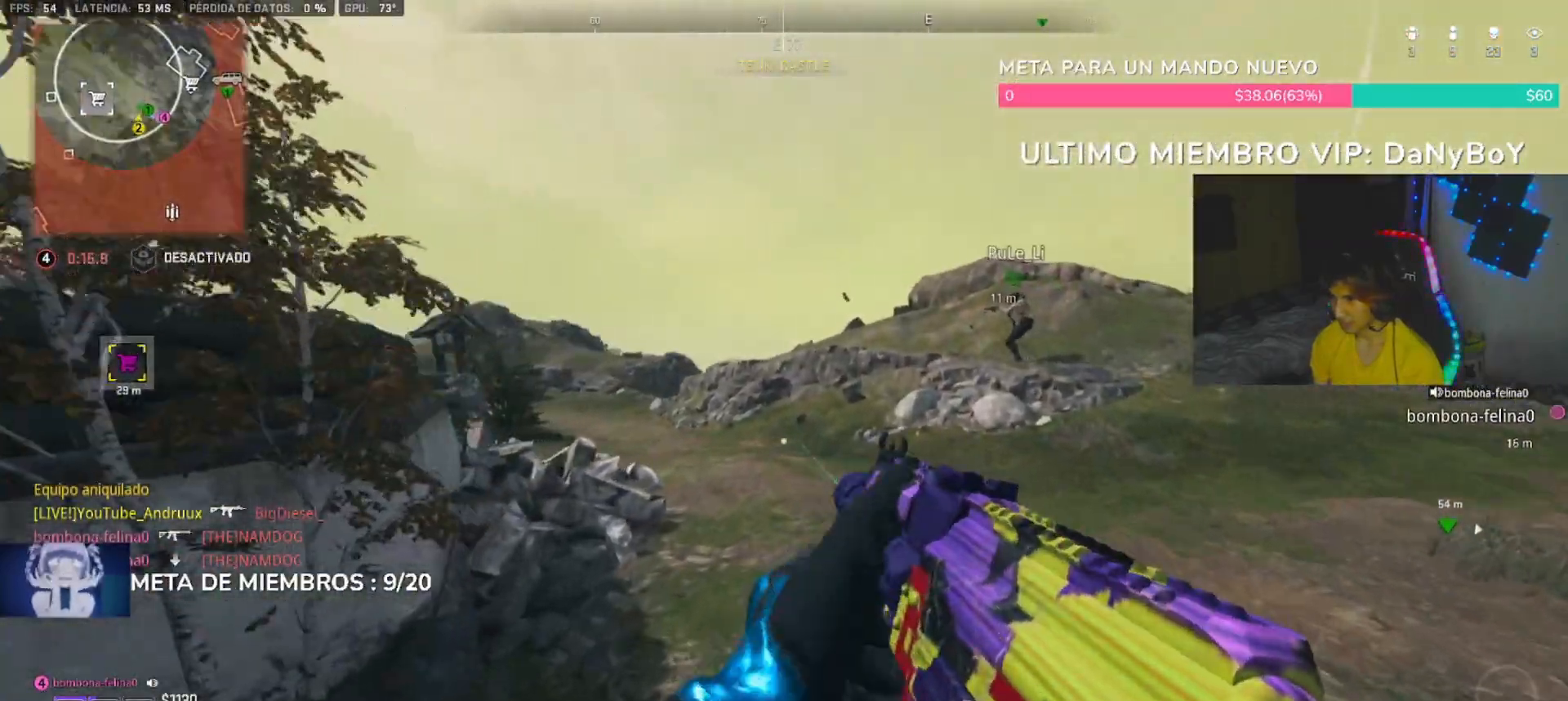
{"dt_ms": 500, "buttons": [], "left_stick": "center", "right_stick": "center", "button_events": []}
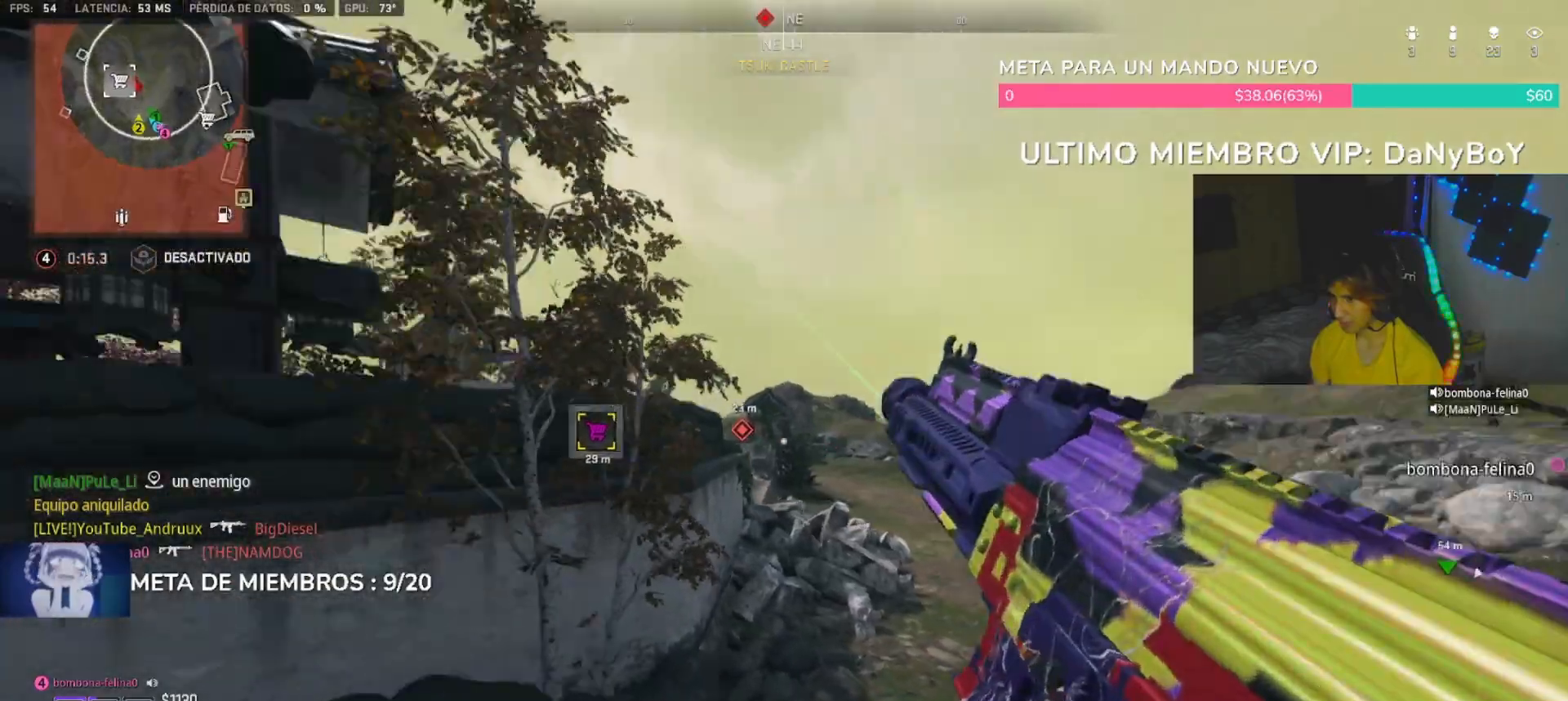
{"dt_ms": 500, "buttons": [], "left_stick": "left", "right_stick": "center", "button_events": [[333, "R3", "down"], [433, "L1", "down"], [433, "R3", "up"], [500, "L1", "up"]]}
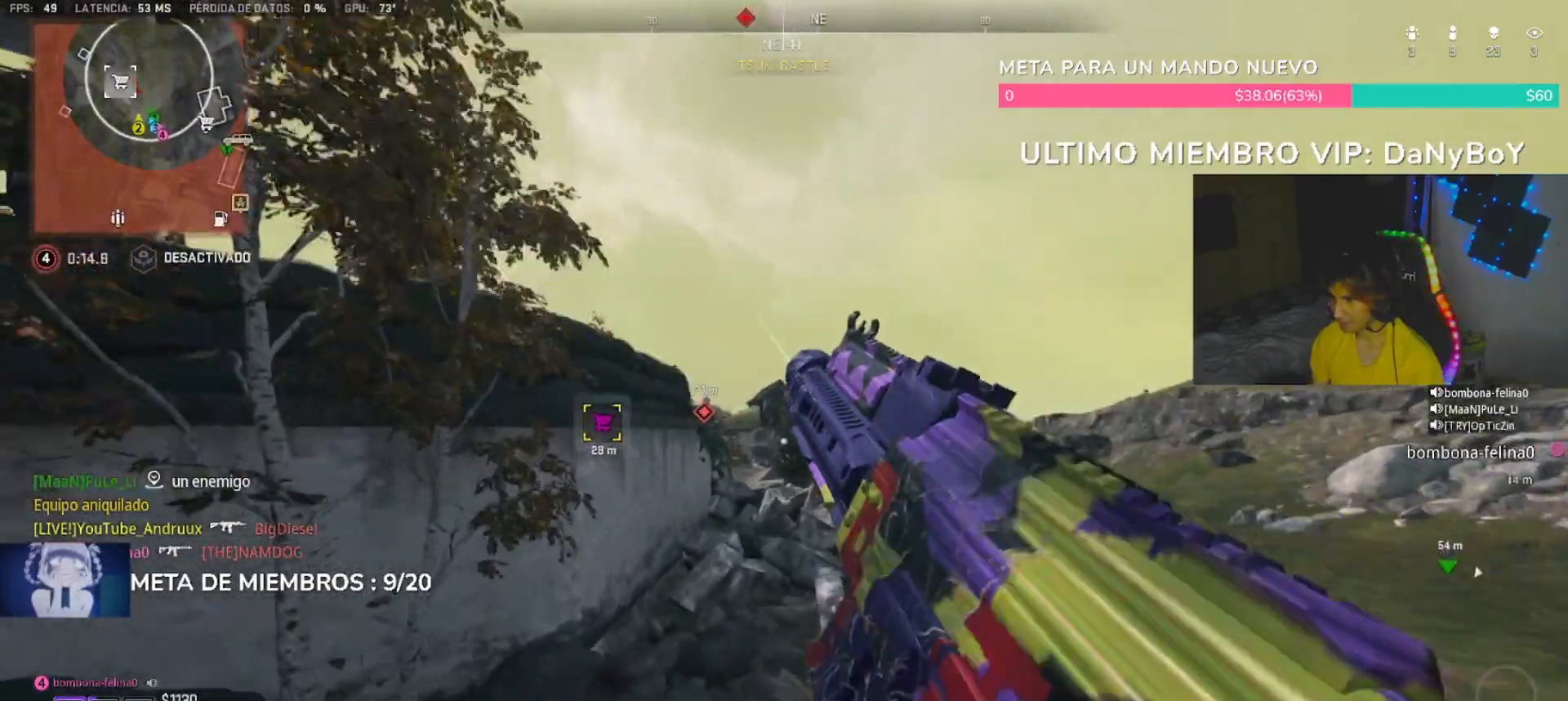
{"dt_ms": 500, "buttons": [], "left_stick": "up-right", "right_stick": "center", "button_events": []}
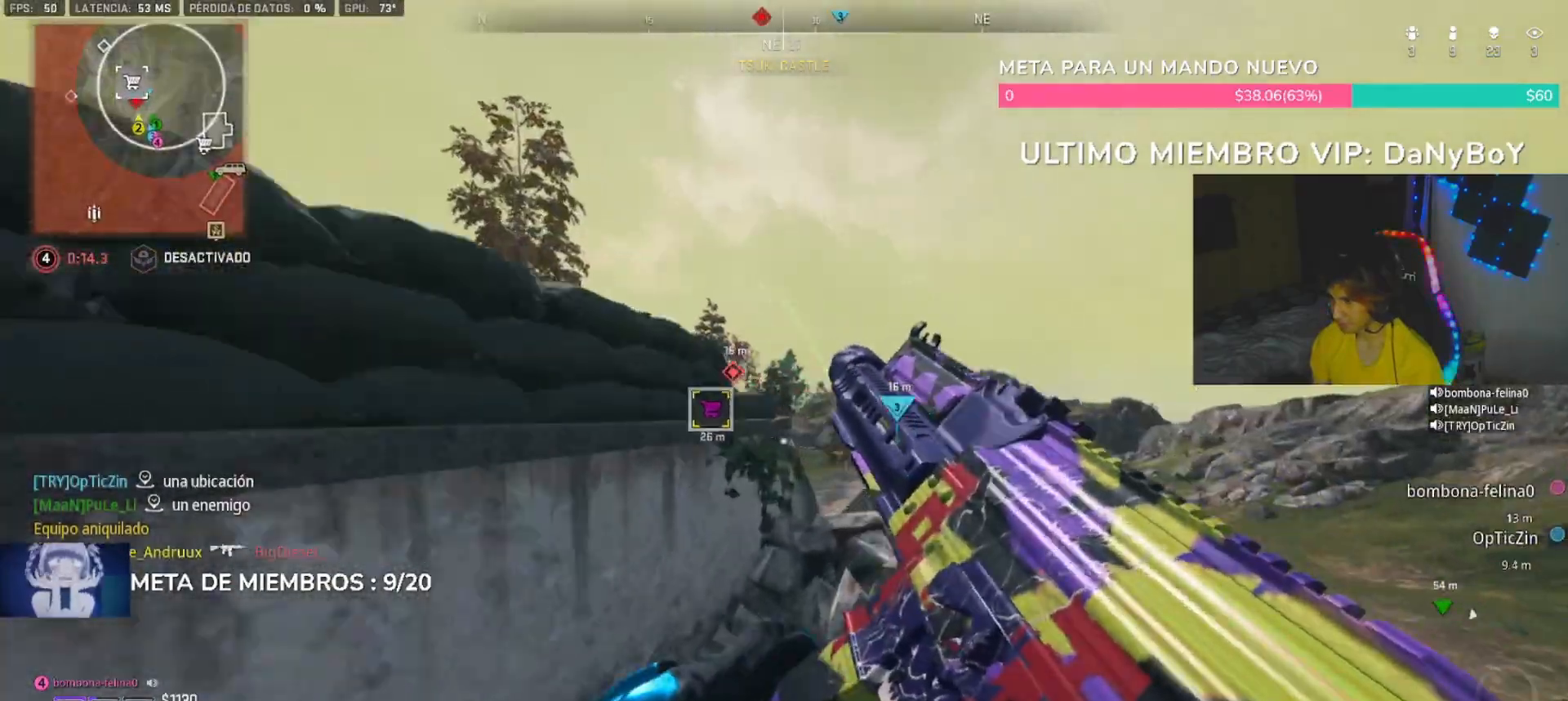
{"dt_ms": 500, "buttons": ["L2"], "left_stick": "right", "right_stick": "left", "button_events": [[167, "L3", "down"], [267, "L3", "up"], [400, "L2", "down"]]}
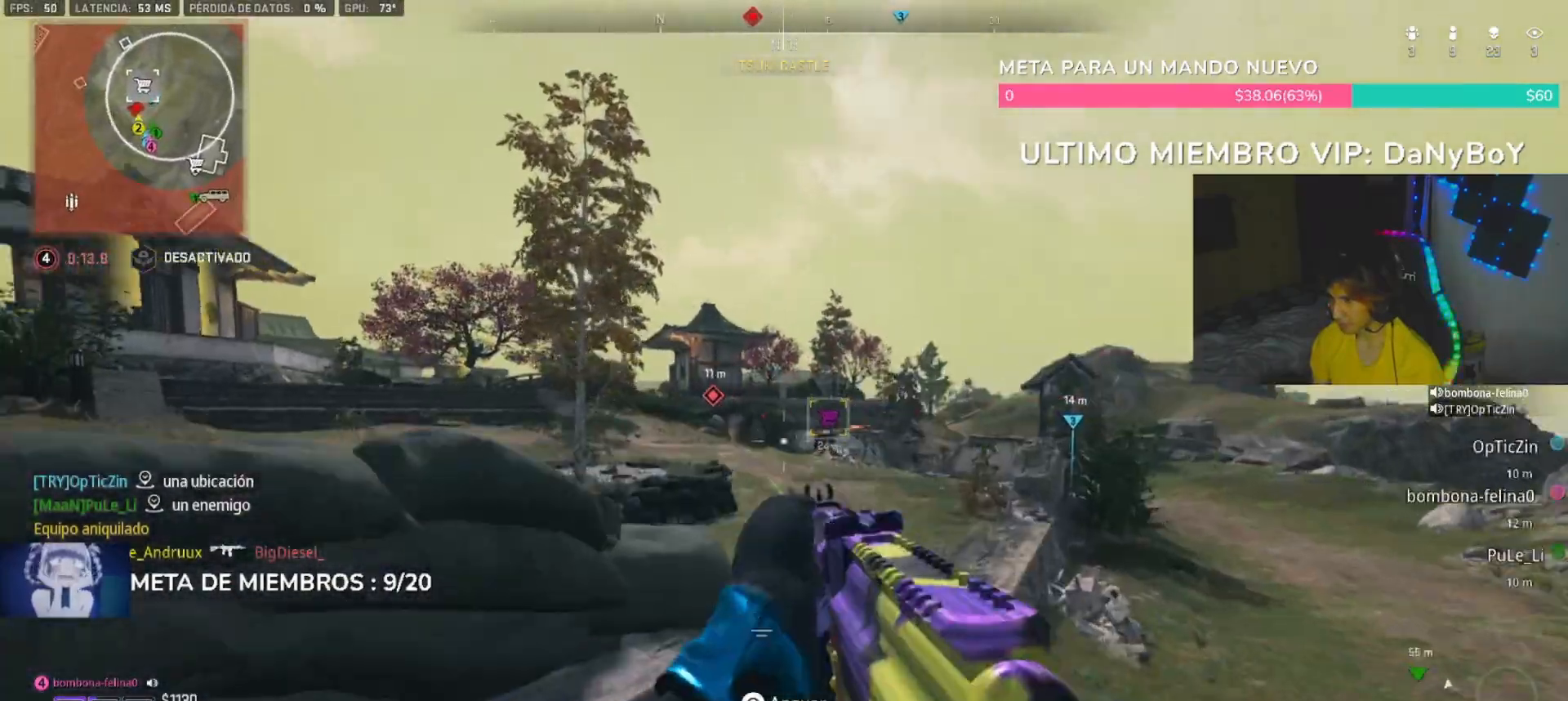
{"dt_ms": 500, "buttons": ["L2", "R2"], "left_stick": "up-right", "right_stick": "center", "button_events": [[200, "R2", "down"]]}
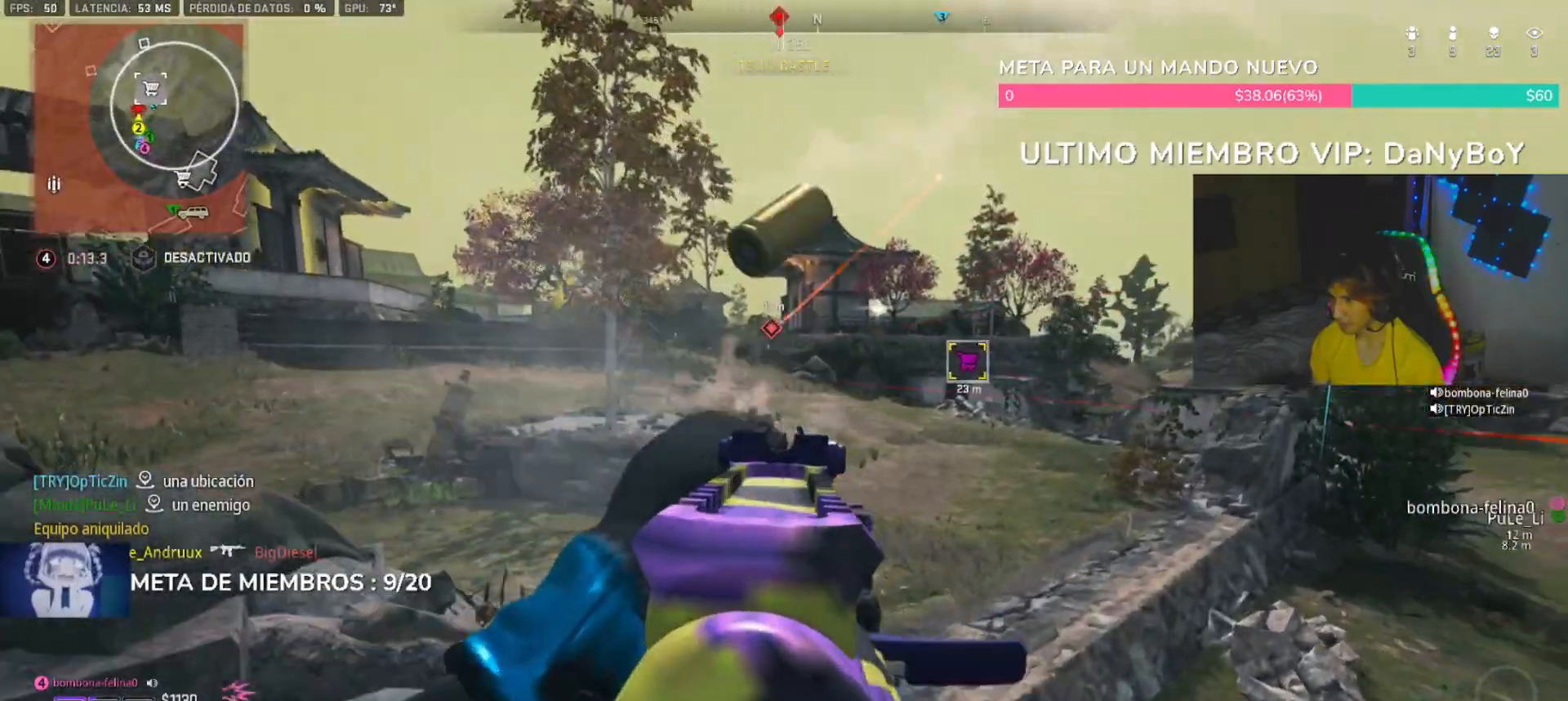
{"dt_ms": 1000, "buttons": [], "left_stick": "down-right", "right_stick": "down-left", "button_events": [[933, "L2", "up"], [967, "R2", "up"]]}
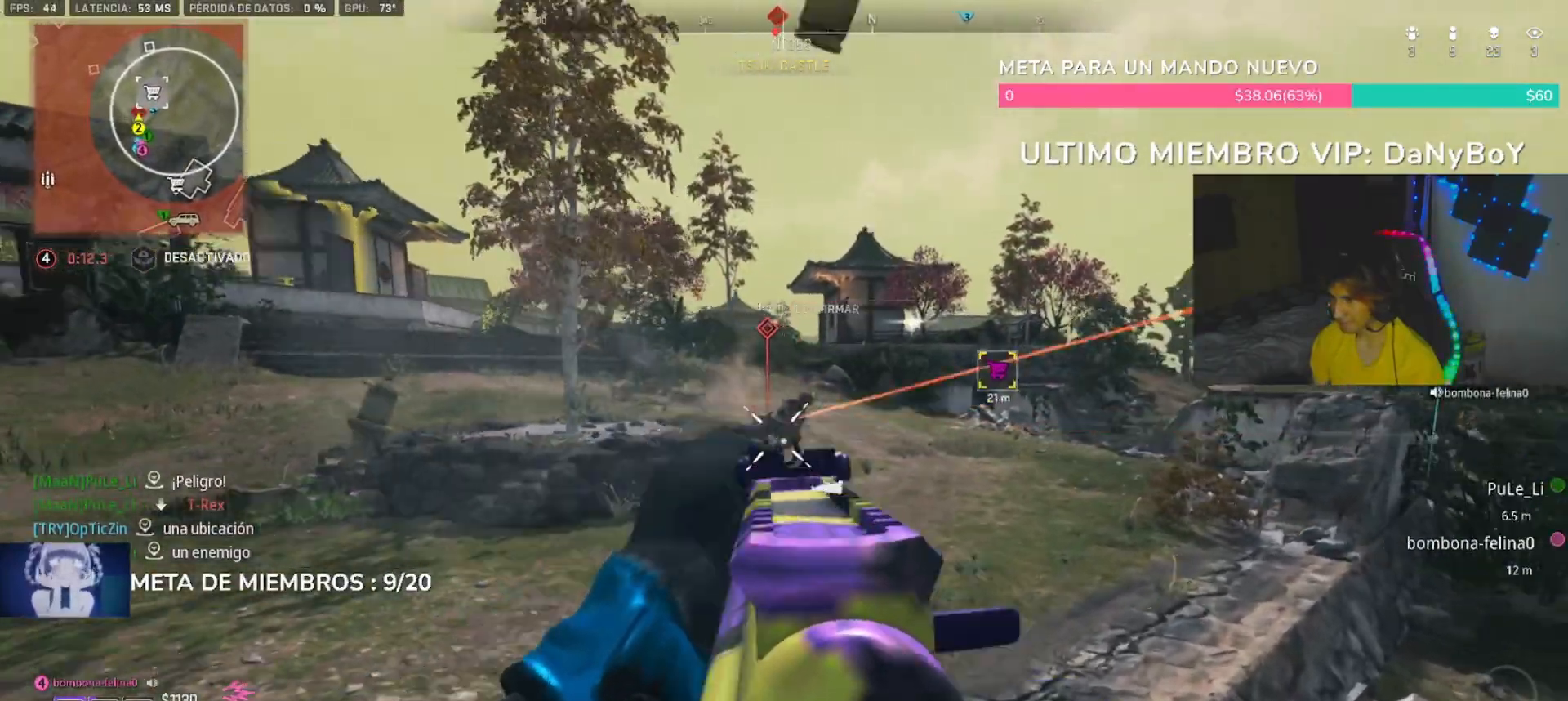
{"dt_ms": 500, "buttons": ["L2", "R2"], "left_stick": "down-left", "right_stick": "center", "button_events": [[33, "L2", "down"], [133, "R2", "down"]]}
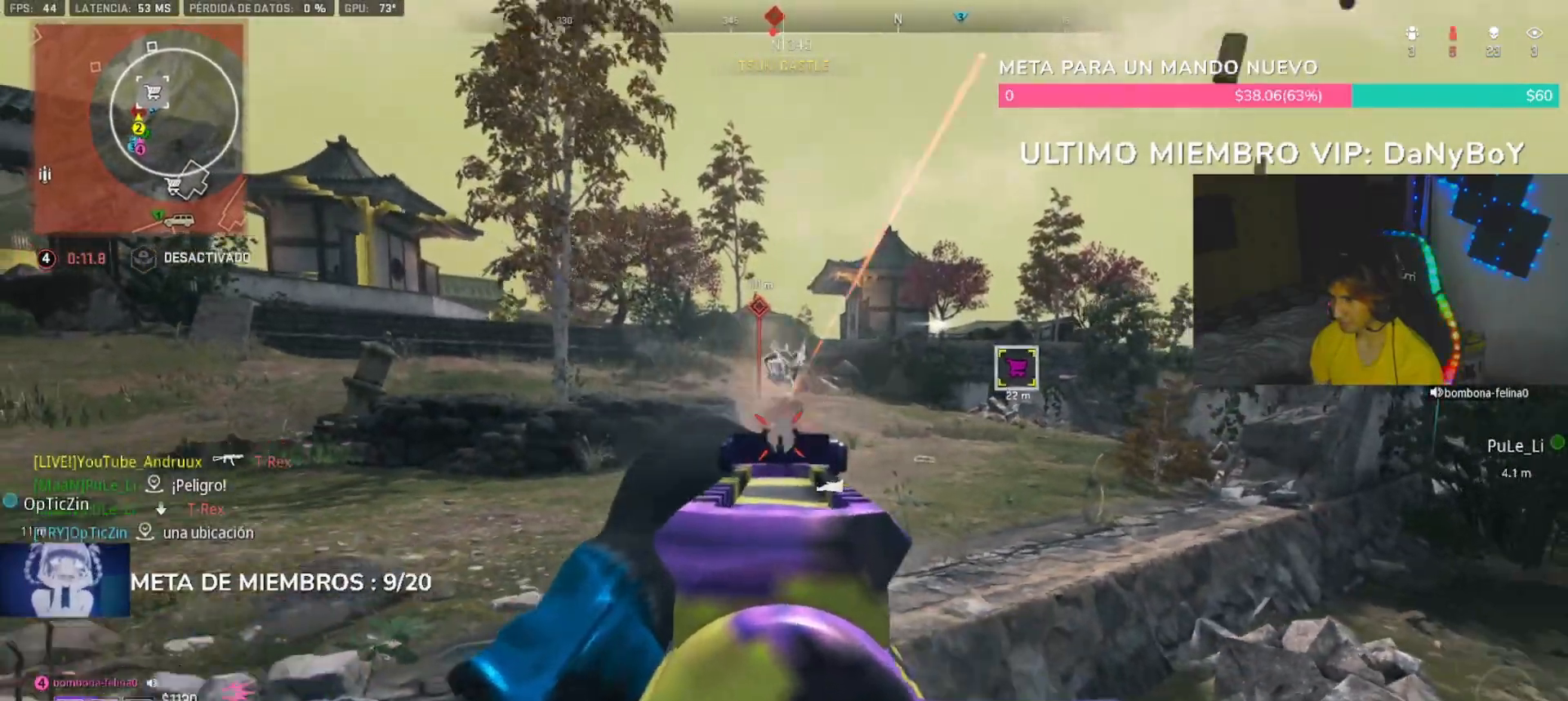
{"dt_ms": 1000, "buttons": [], "left_stick": "left", "right_stick": "right", "button_events": [[100, "L2", "up"], [200, "R2", "up"], [467, "L3", "down"], [533, "L3", "up"], [600, "L3", "down"], [600, "TRIANGLE", "down"], [700, "L3", "up"], [700, "TRIANGLE", "up"], [800, "L3", "down"], [900, "L3", "up"]]}
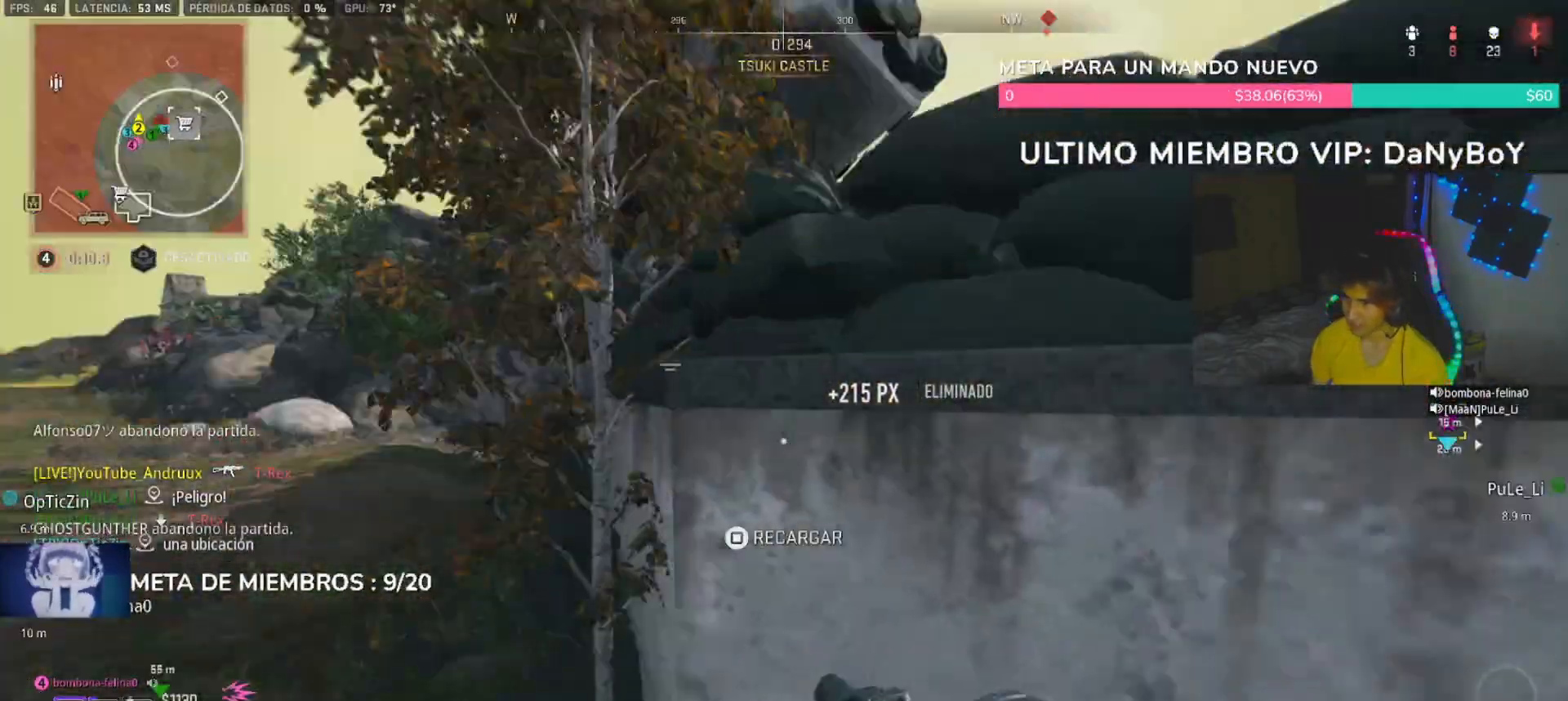
{"dt_ms": 500, "buttons": [], "left_stick": "left", "right_stick": "center", "button_events": [[133, "SQUARE", "down"], [233, "SQUARE", "up"], [400, "R3", "down"], [500, "R3", "up"]]}
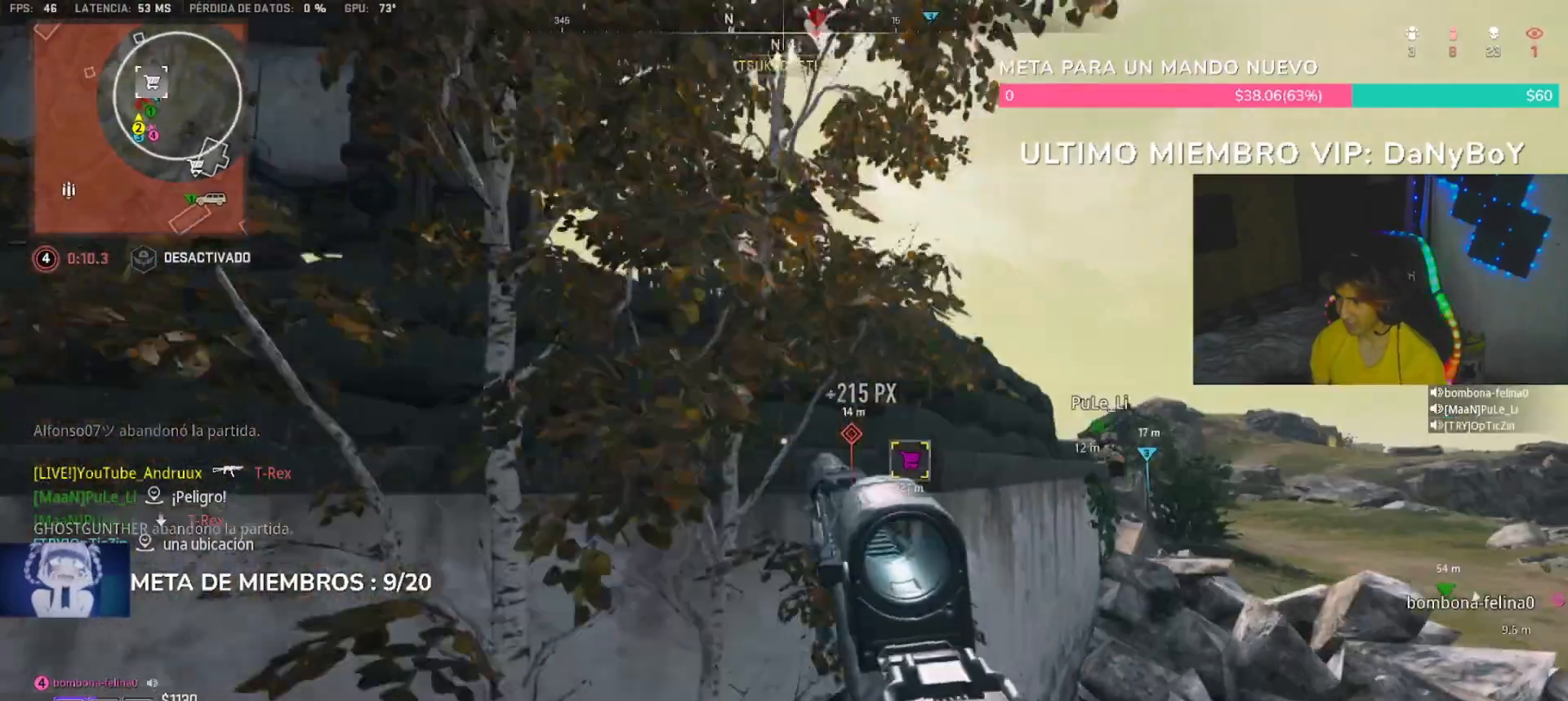
{"dt_ms": 500, "buttons": [], "left_stick": "up-right", "right_stick": "center", "button_events": [[33, "L1", "down"], [167, "L1", "up"]]}
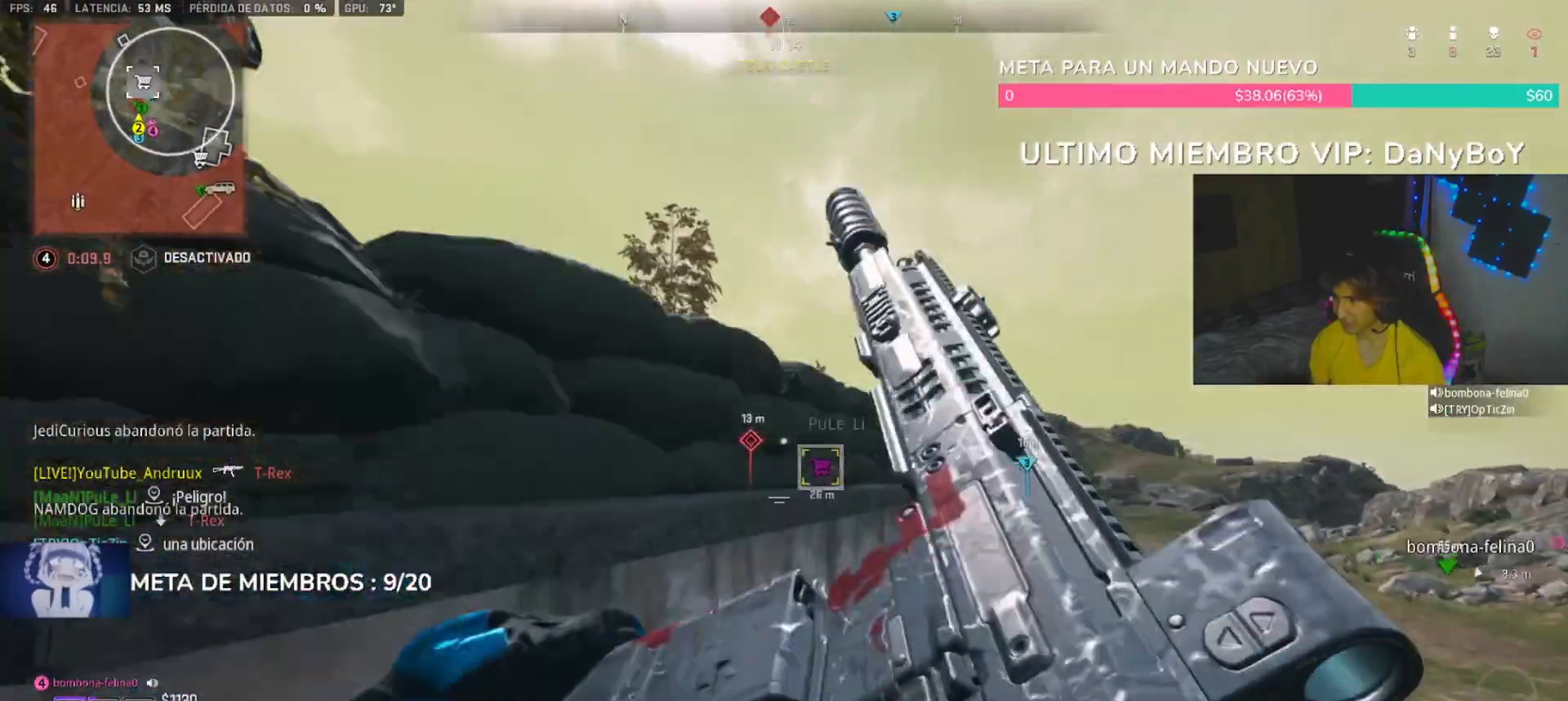
{"dt_ms": 500, "buttons": ["L2"], "left_stick": "right", "right_stick": "center", "button_events": [[200, "L2", "down"]]}
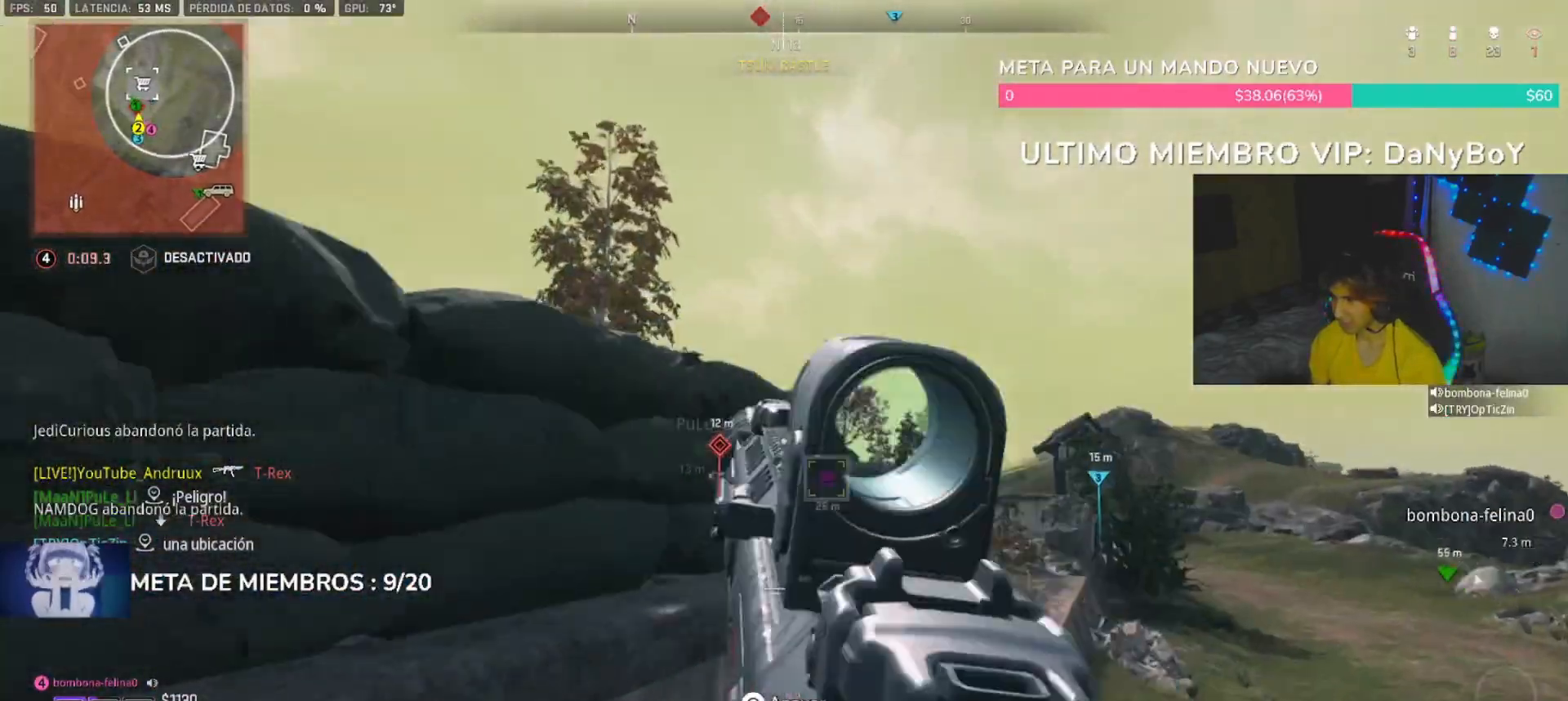
{"dt_ms": 500, "buttons": ["L2"], "left_stick": "up", "right_stick": "left", "button_events": [[333, "DPAD_UP", "down"], [500, "DPAD_UP", "up"]]}
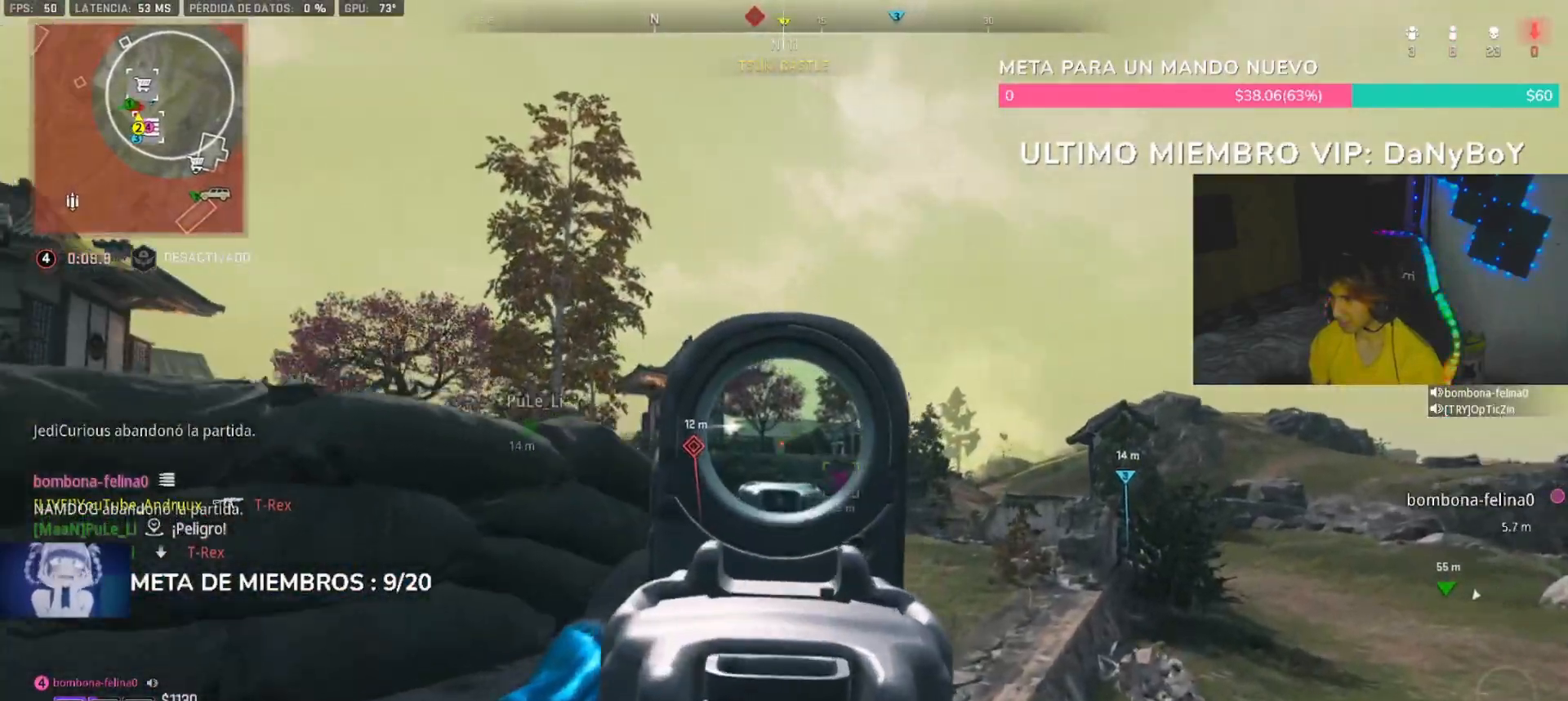
{"dt_ms": 1000, "buttons": ["R2"], "left_stick": "left", "right_stick": "down", "button_events": [[367, "R2", "down"], [433, "L2", "up"], [533, "L2", "down"], [567, "L2", "up"]]}